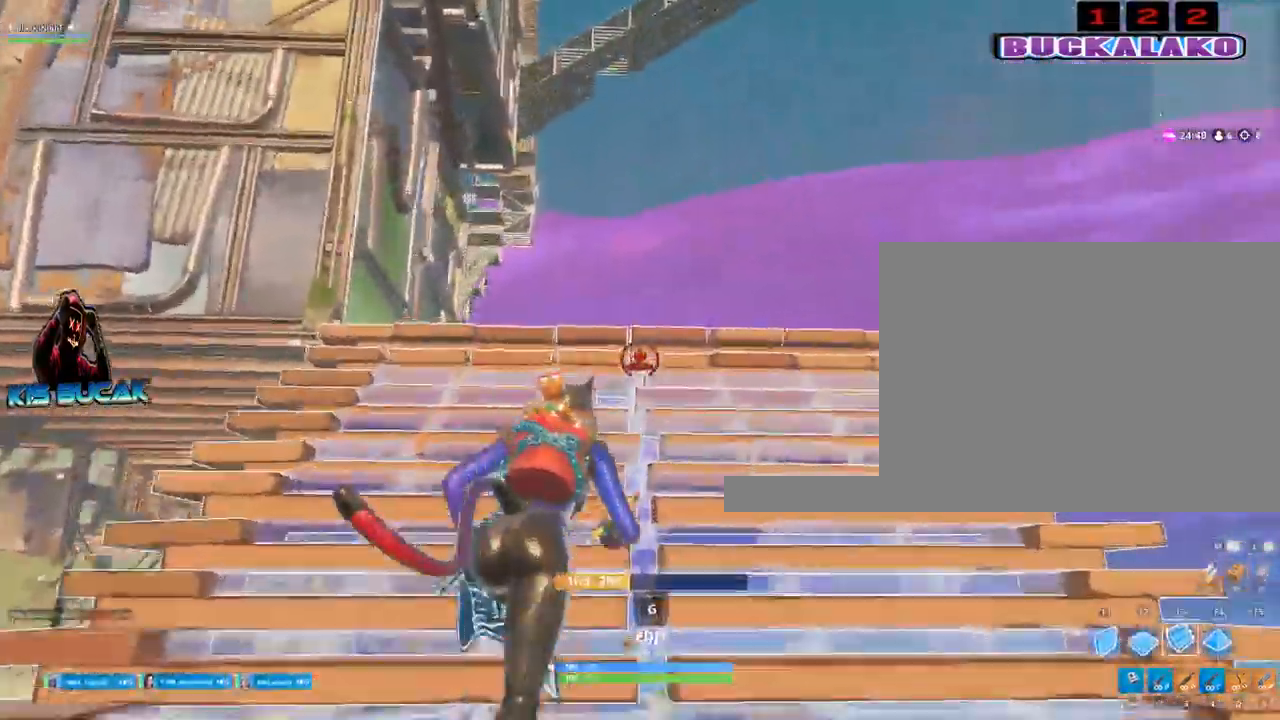
Gameplay with keyboard and mouse; each line is a JSON object with the keys and mouse buttons held at the frame after it. "events" lists presses ("down") and releases ("up") of "1", "2", "3", "4", "5", "a", "alt", "c", "caps_lock", "ctrl", "d", "e", "f", "g", "q", "r", "s", "shift", "space", "t", "tab", "v", "w", "x", "z", "mouse_left", "mouse_wheel" and "mouse_right" between this image and that frame as [ms after this image, input, new state], when the widget could be followed in between. "mouse_left", "mouse_wheel", "mouse_right" = the "left", "wheel", "right" buttons of the "mouse" list. No other keys are recorded. "wheel" means that the mouse wheel is clicked or scrolled. Not read: mouse_move.
{"keys": ["w"], "mouse": ["left"], "events": [[84, "d", "up"]]}
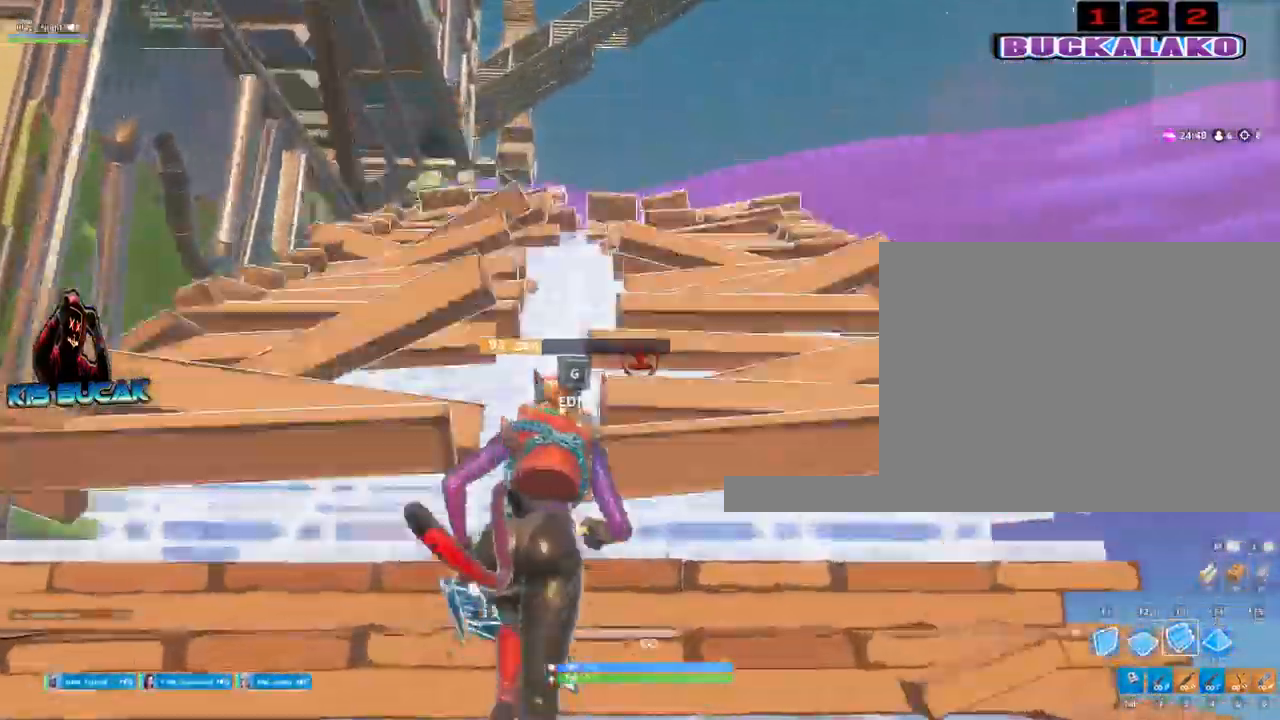
{"keys": ["w"], "mouse": ["left"], "events": []}
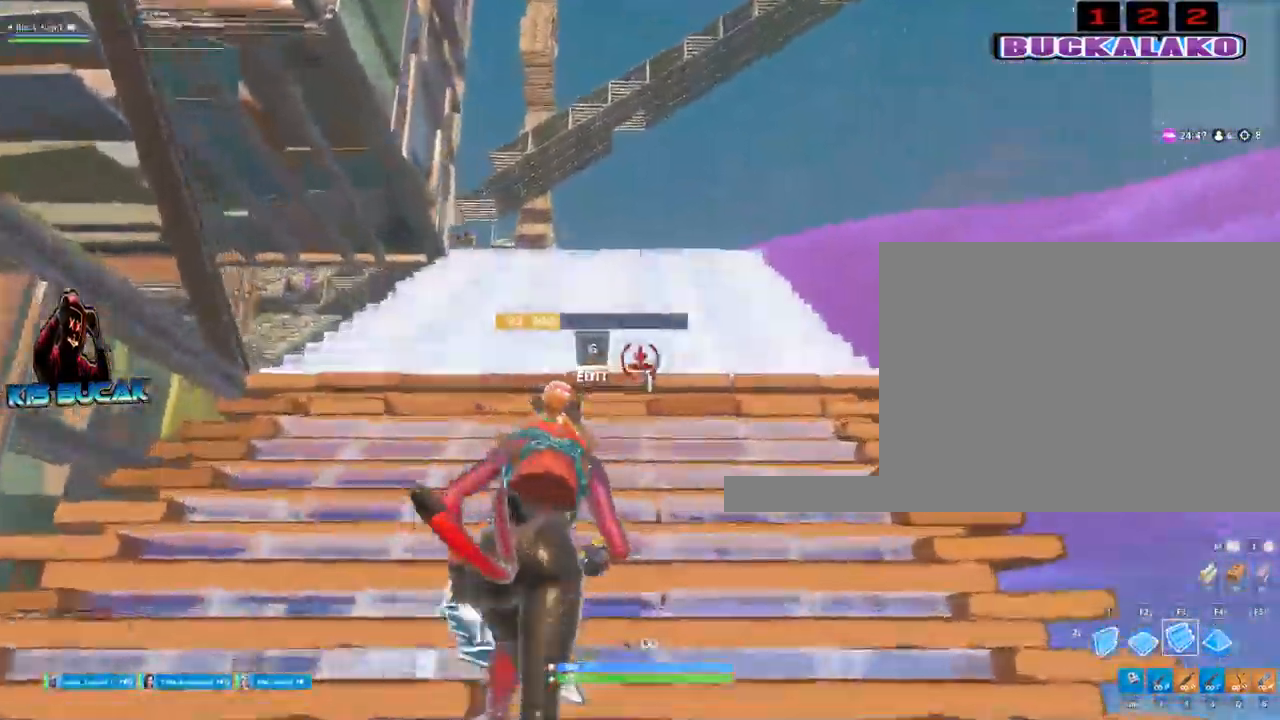
{"keys": ["a", "w"], "mouse": ["left"], "events": [[384, "a", "down"]]}
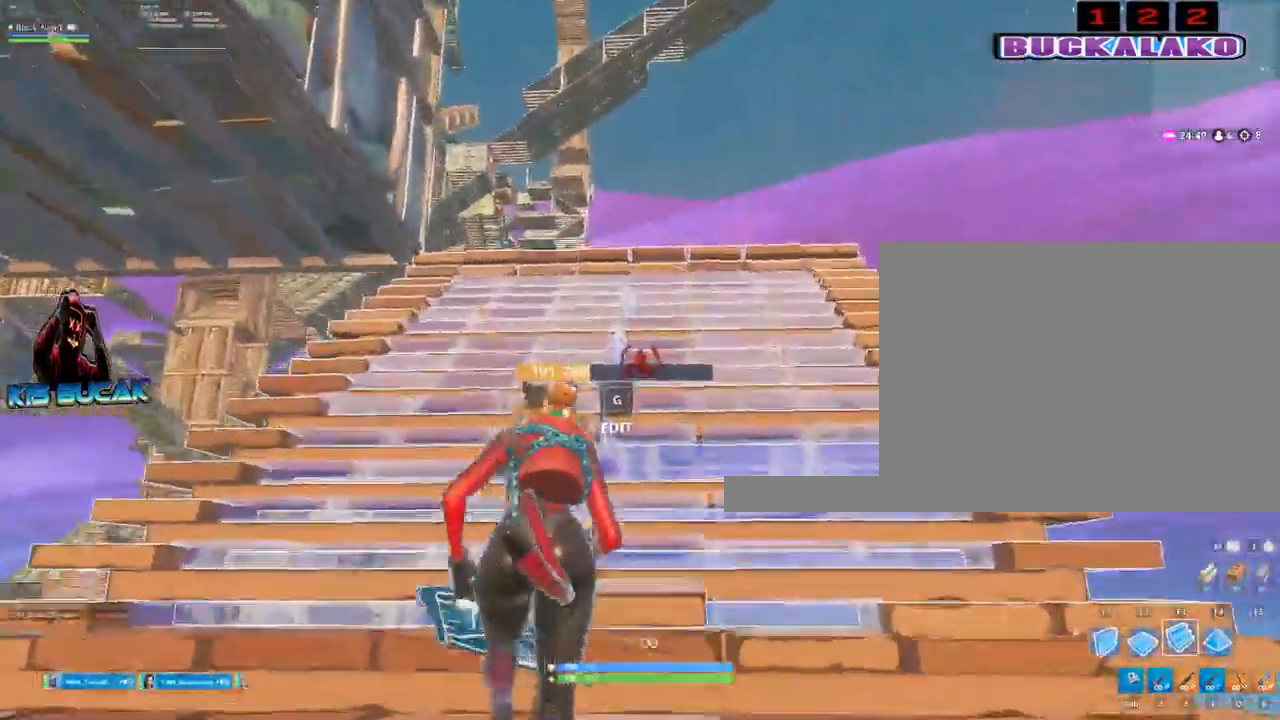
{"keys": ["a", "w"], "mouse": ["left"], "events": [[84, "a", "up"], [500, "a", "down"]]}
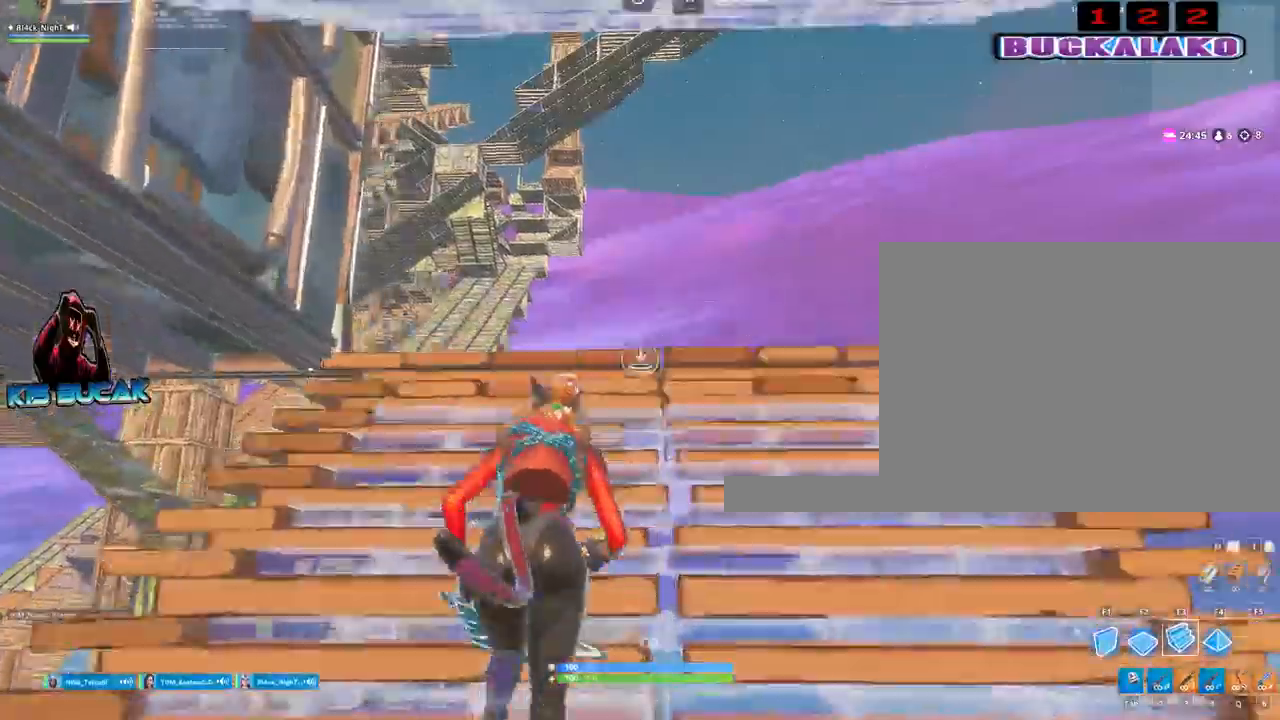
{"keys": ["w"], "mouse": ["left"], "events": [[234, "a", "up"]]}
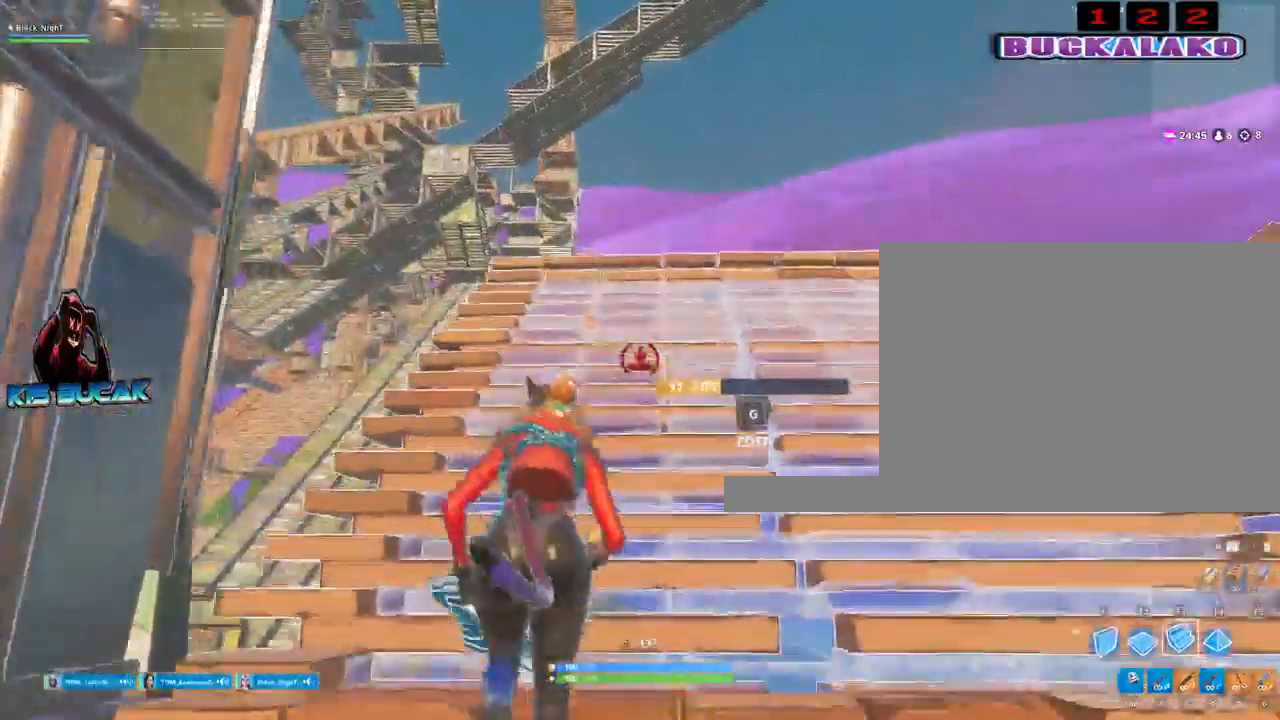
{"keys": ["w"], "mouse": ["left"], "events": []}
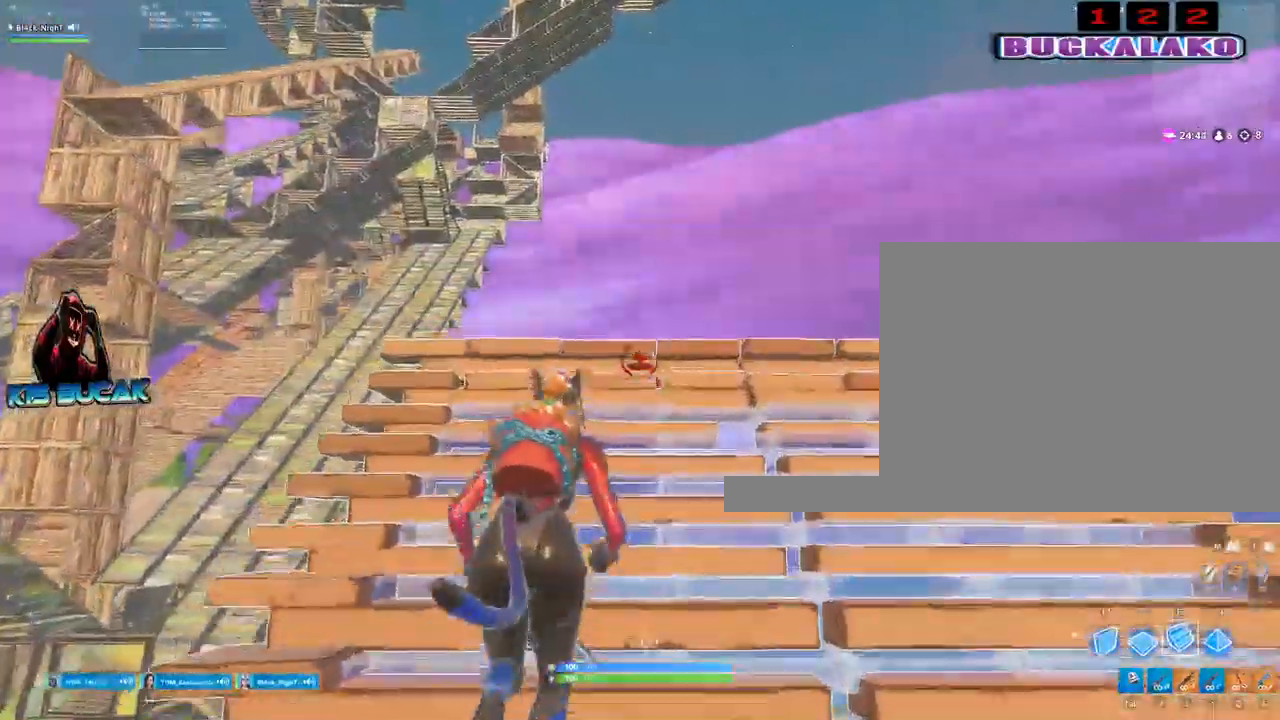
{"keys": ["a", "w"], "mouse": ["left"], "events": [[317, "a", "down"]]}
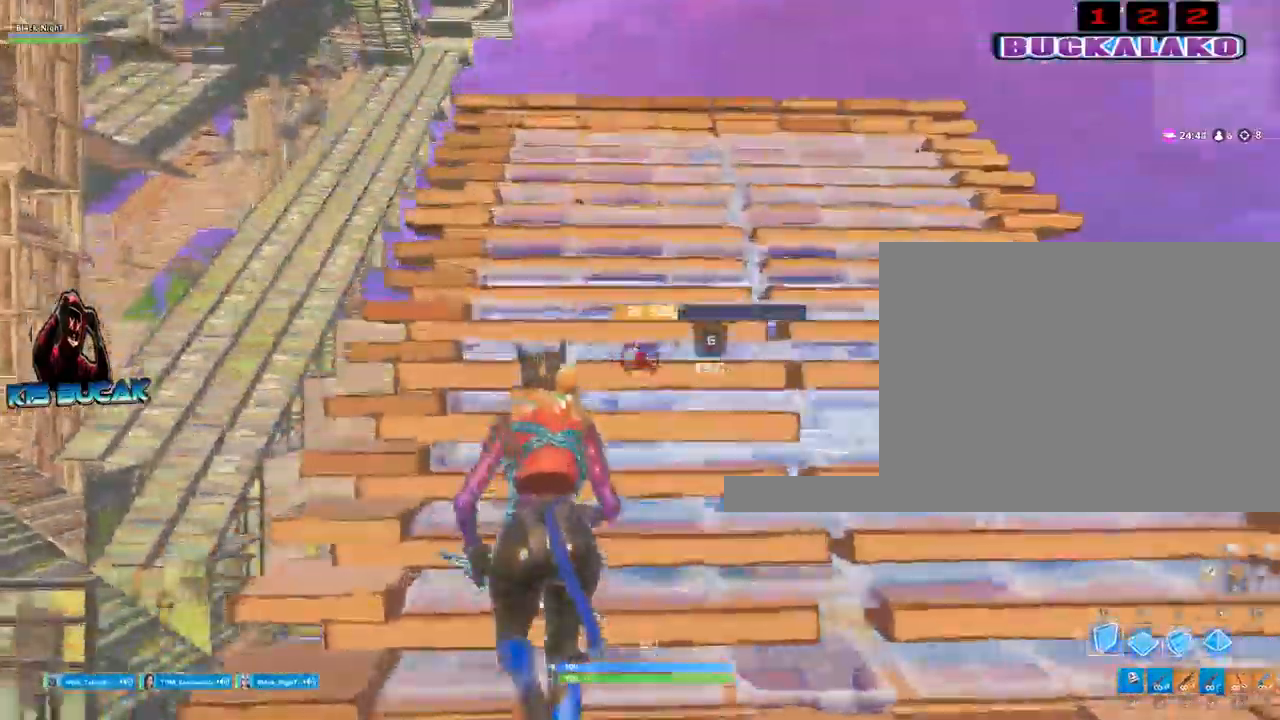
{"keys": ["w"], "mouse": ["left"], "events": [[334, "a", "up"]]}
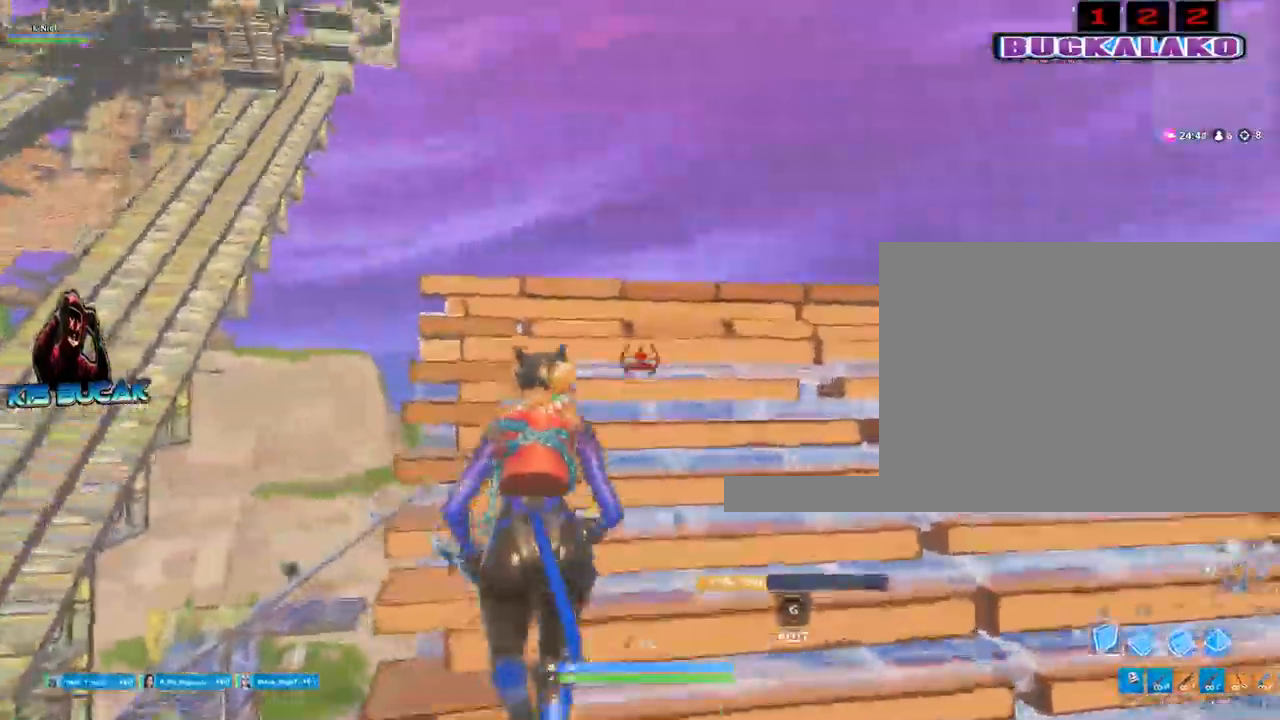
{"keys": ["w"], "mouse": ["left"], "events": [[250, "space", "down"], [300, "f", "down"], [384, "space", "up"], [434, "f", "up"]]}
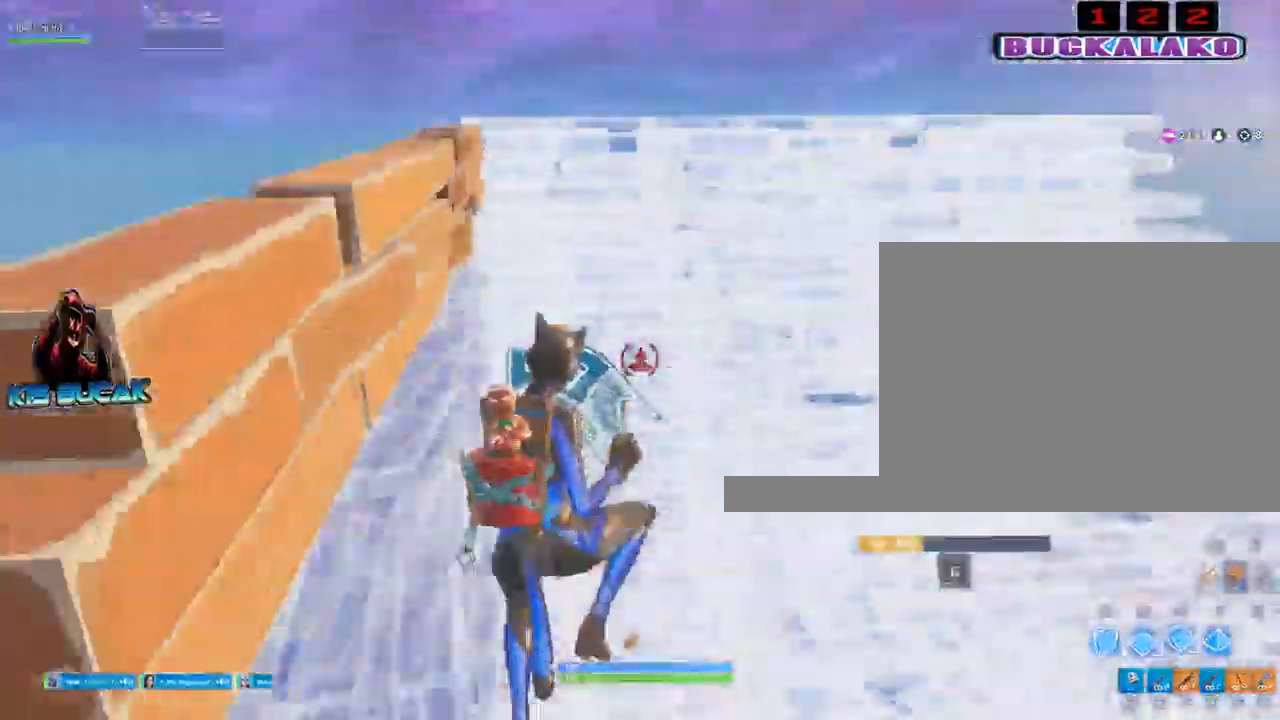
{"keys": ["d"], "mouse": [], "events": [[167, "mouse_left", "up"], [267, "3", "down"], [317, "3", "up"], [367, "w", "up"], [450, "d", "down"]]}
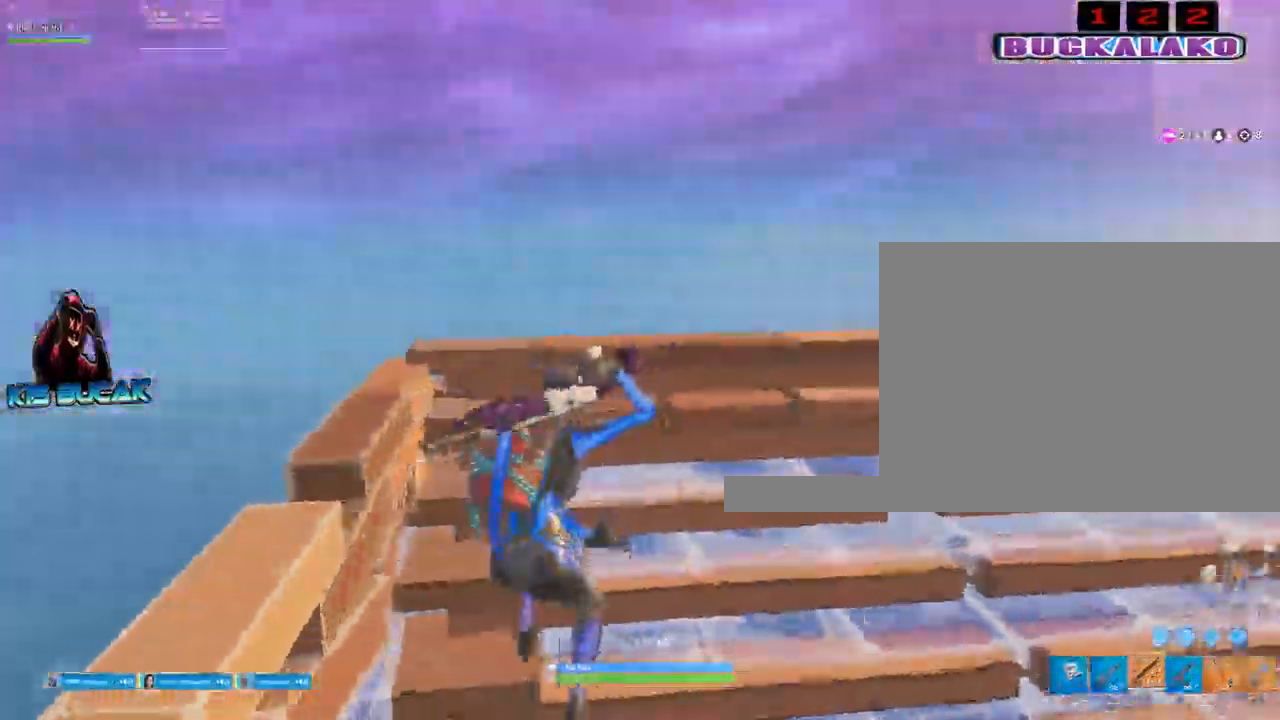
{"keys": ["a"], "mouse": [], "events": [[417, "d", "up"], [467, "a", "down"]]}
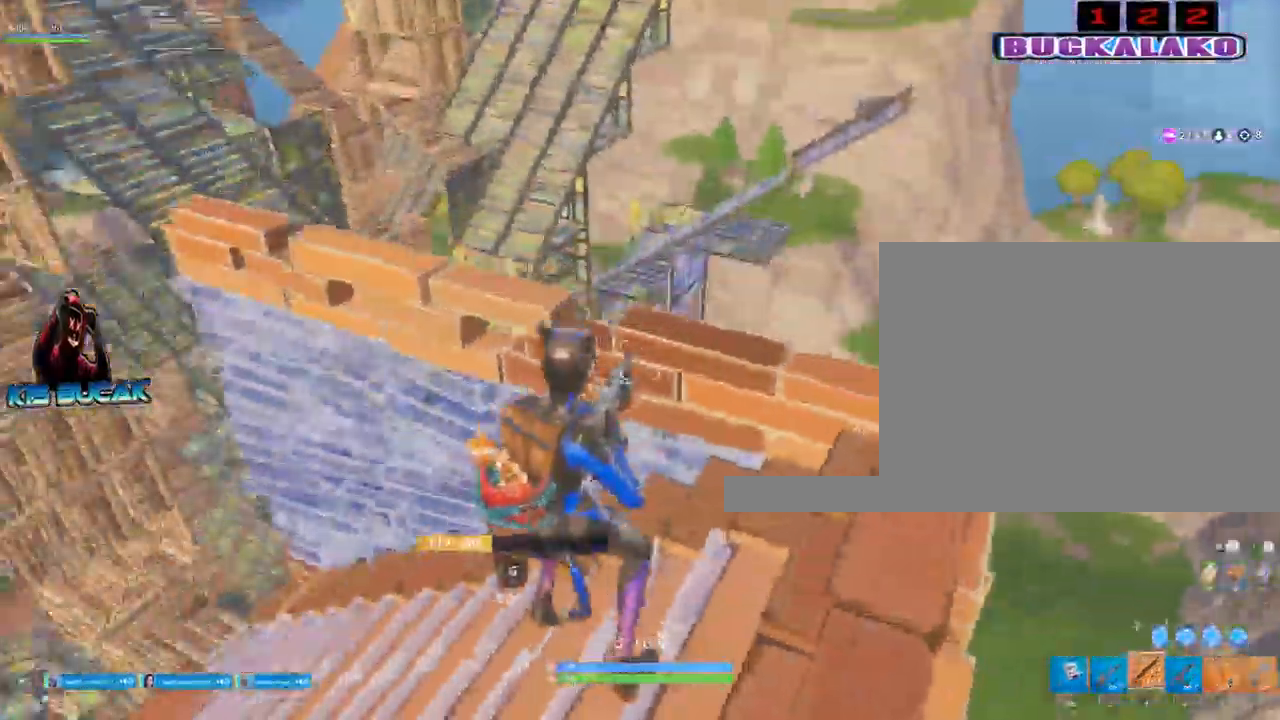
{"keys": ["a"], "mouse": [], "events": [[150, "s", "down"], [250, "a", "up"], [334, "space", "down"], [384, "f", "down"], [384, "s", "up"], [434, "a", "down"], [434, "space", "up"], [484, "f", "up"]]}
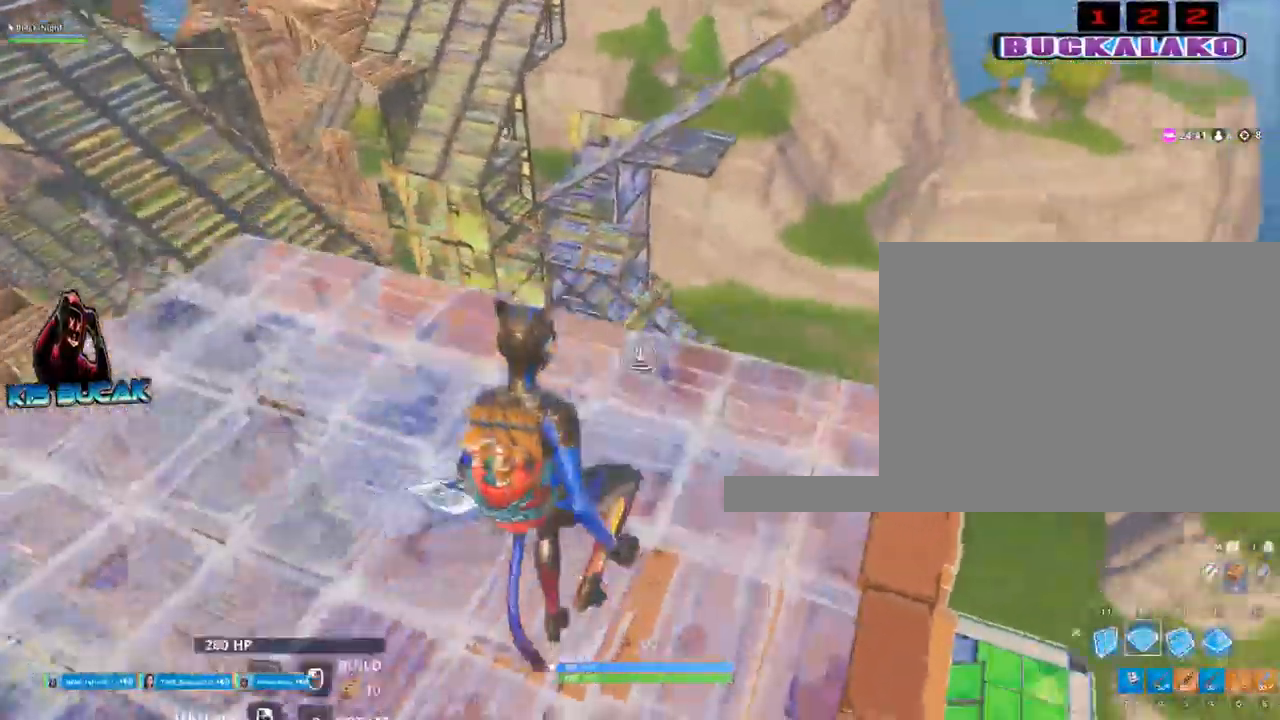
{"keys": ["a", "w"], "mouse": ["left"], "events": [[84, "mouse_left", "down"], [117, "w", "down"]]}
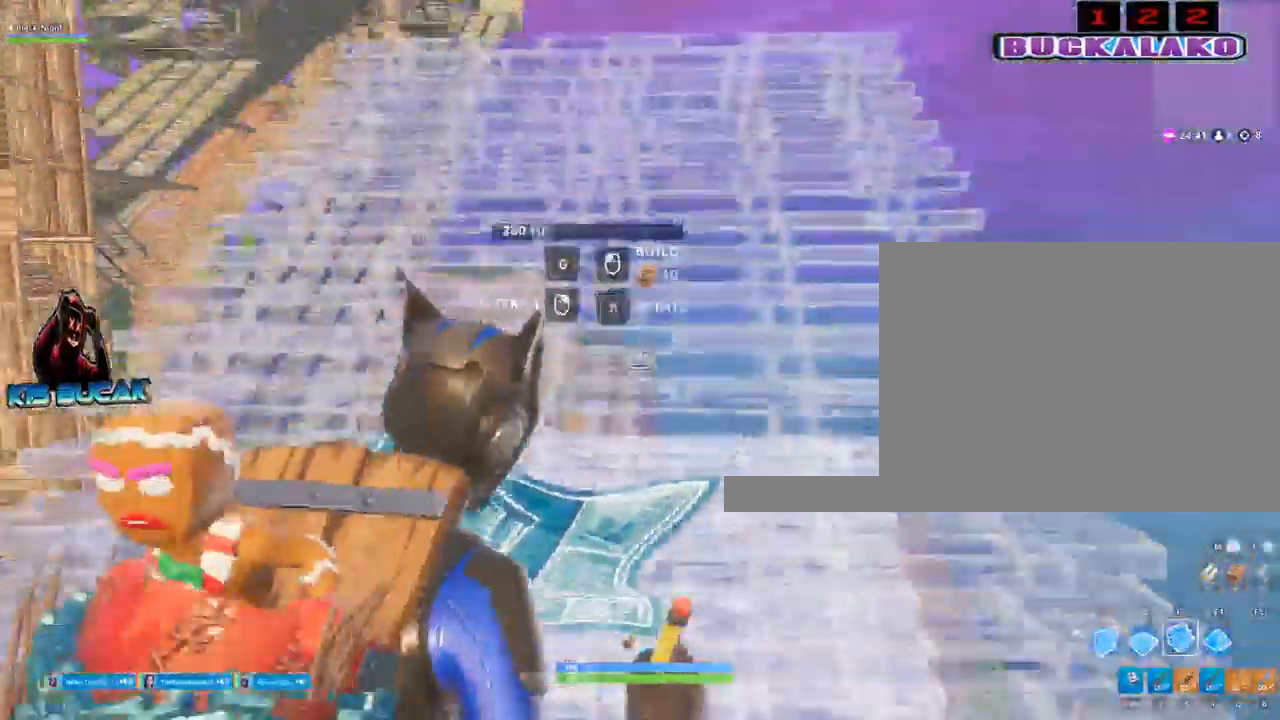
{"keys": ["w"], "mouse": ["left"], "events": [[50, "a", "up"]]}
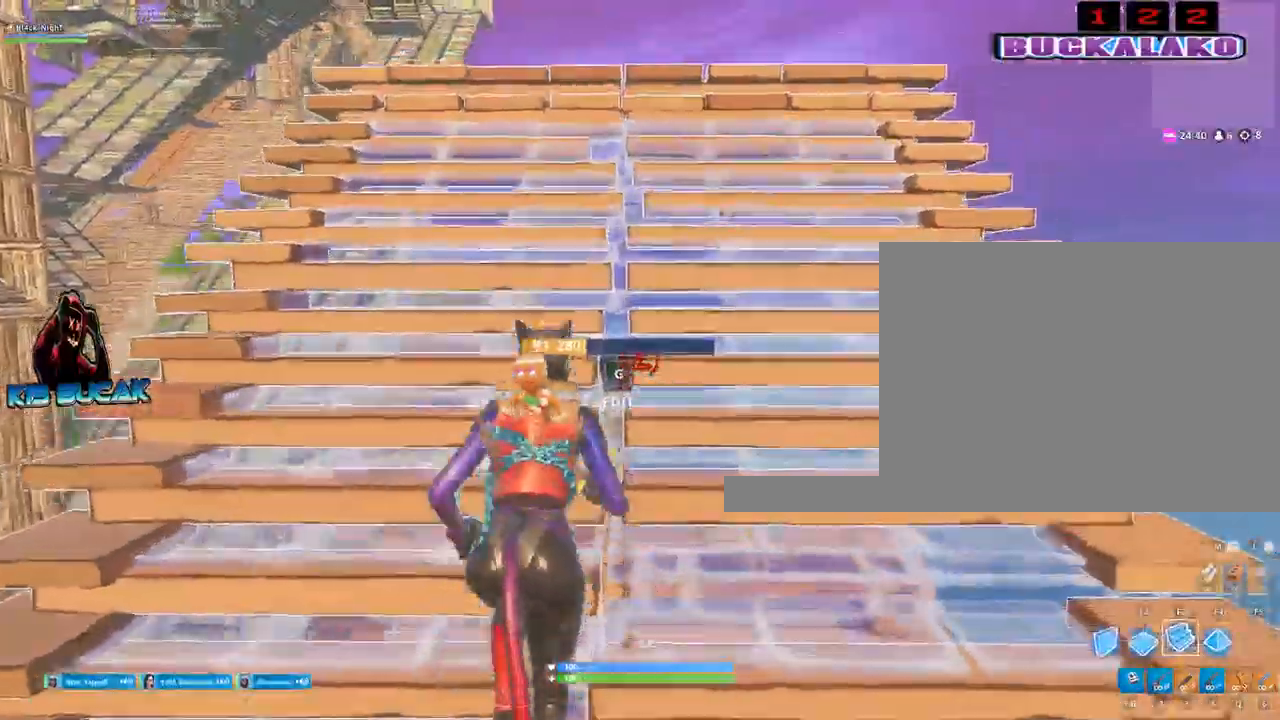
{"keys": ["a", "w"], "mouse": ["left"], "events": [[434, "a", "down"]]}
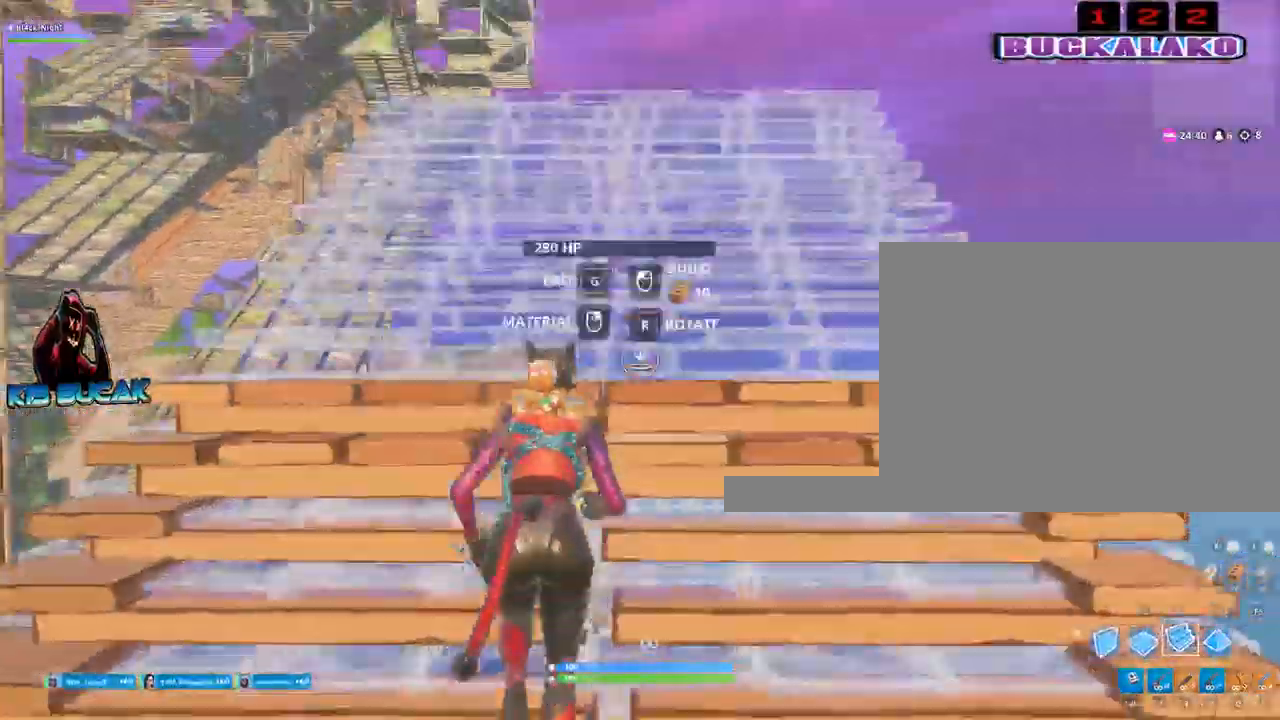
{"keys": ["w"], "mouse": ["left"], "events": [[84, "a", "up"]]}
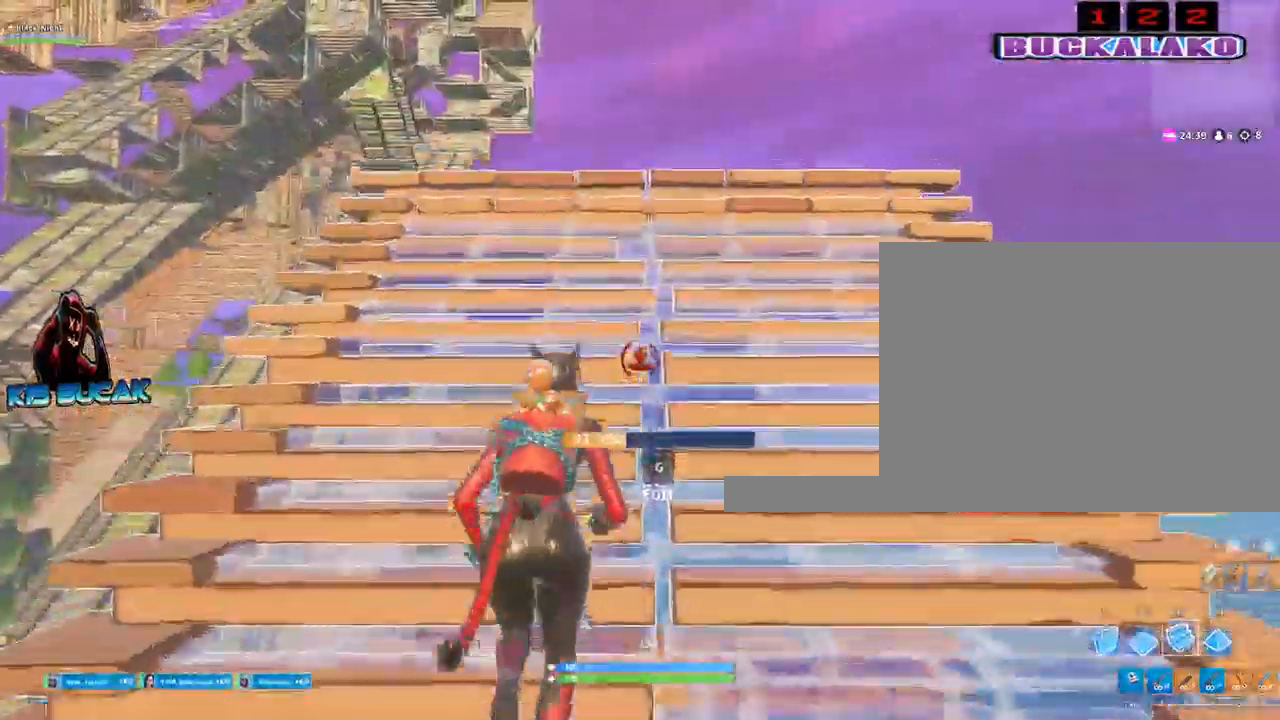
{"keys": ["w"], "mouse": ["left"], "events": []}
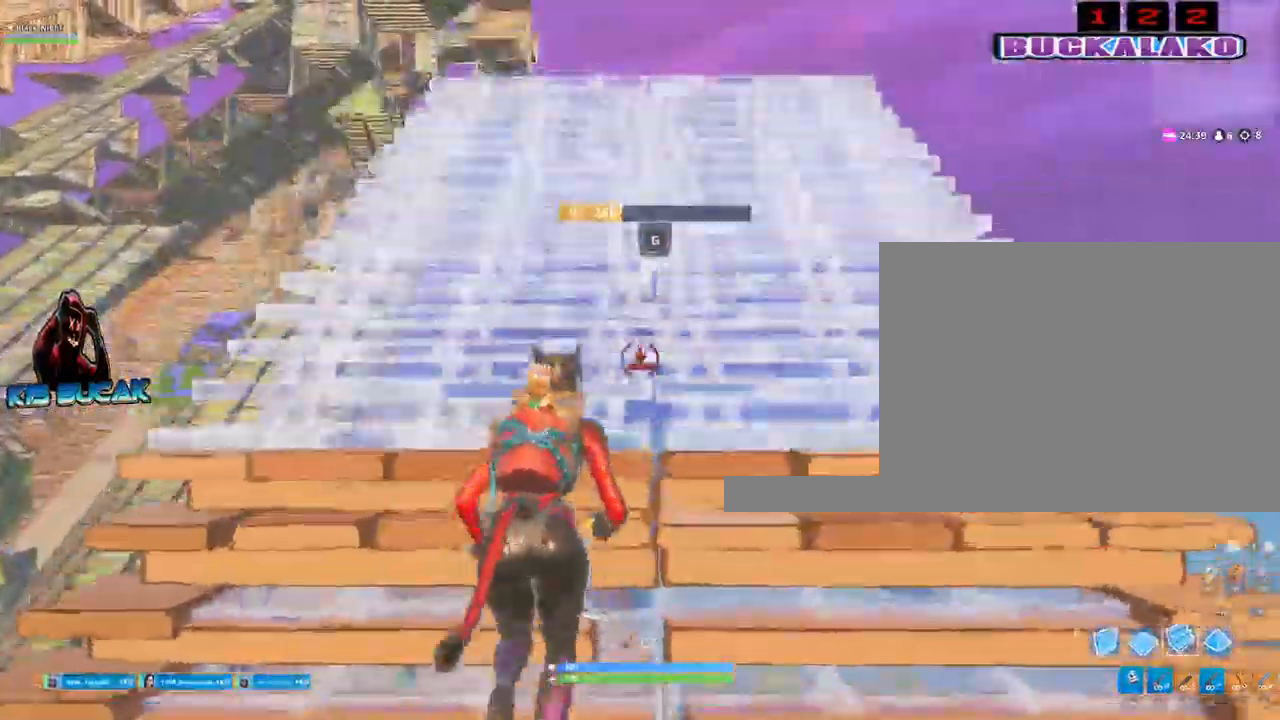
{"keys": ["w"], "mouse": ["left"], "events": []}
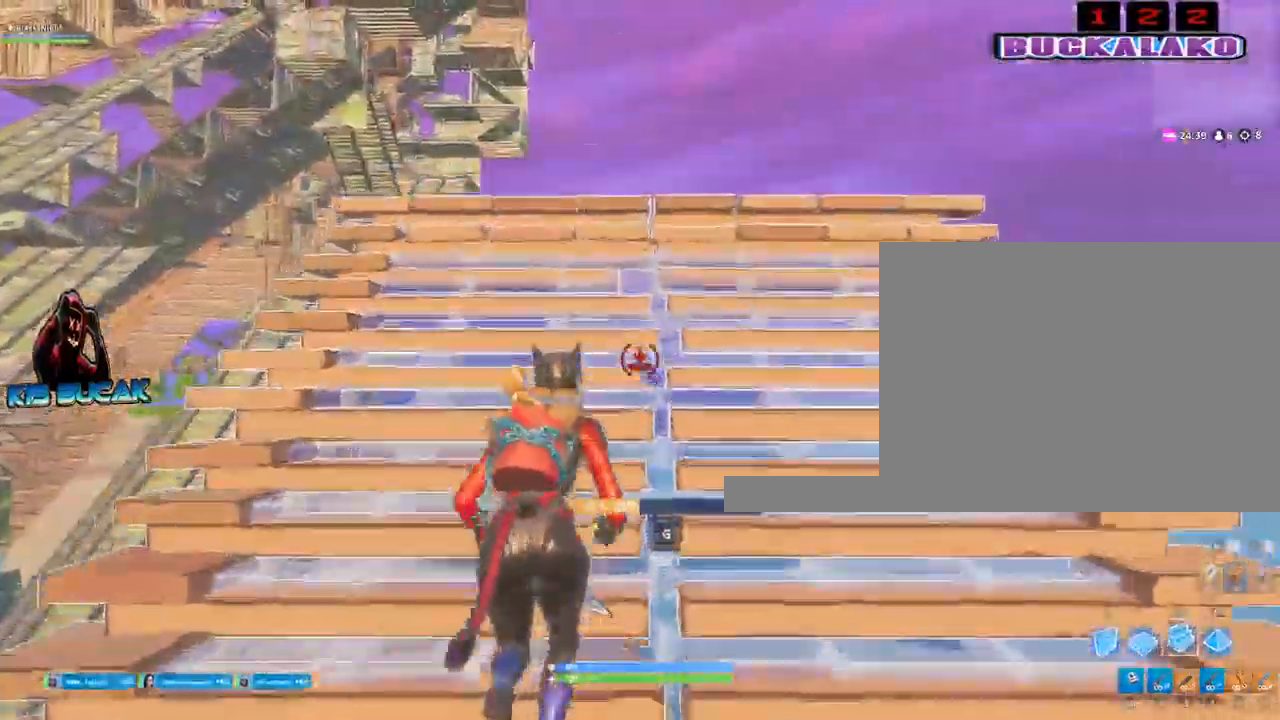
{"keys": ["w"], "mouse": ["left"], "events": []}
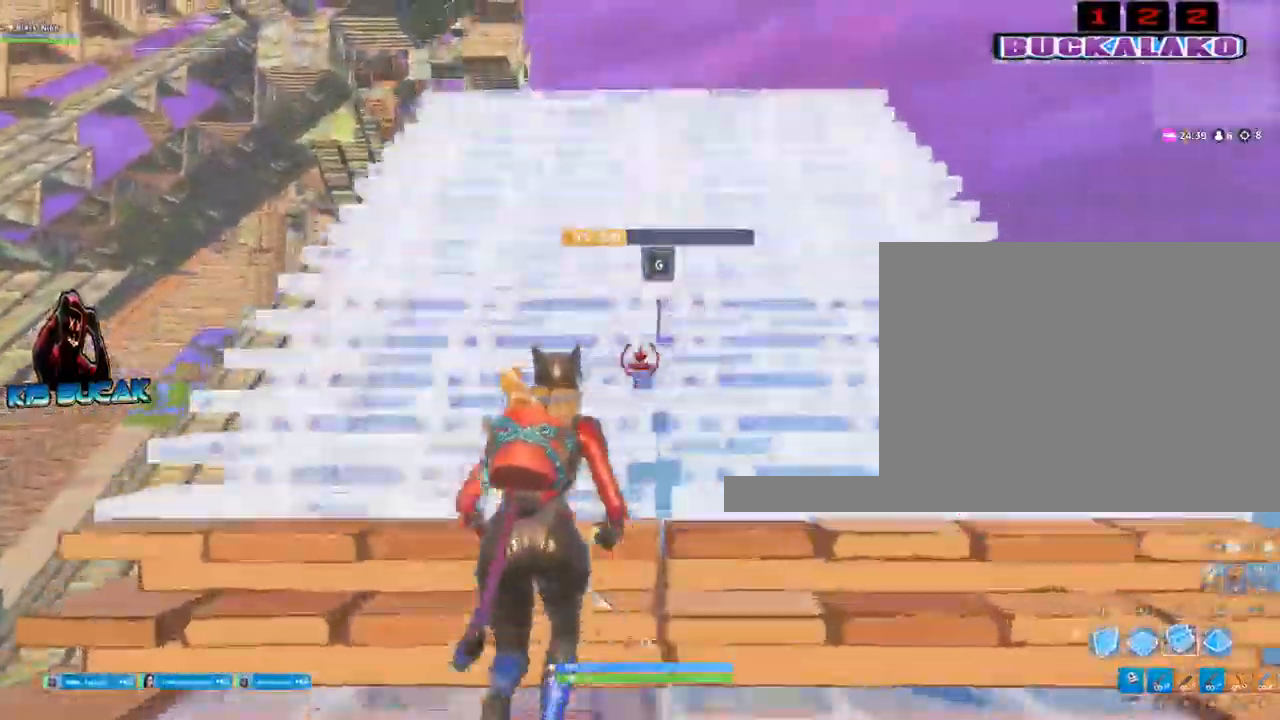
{"keys": ["w"], "mouse": ["left"], "events": []}
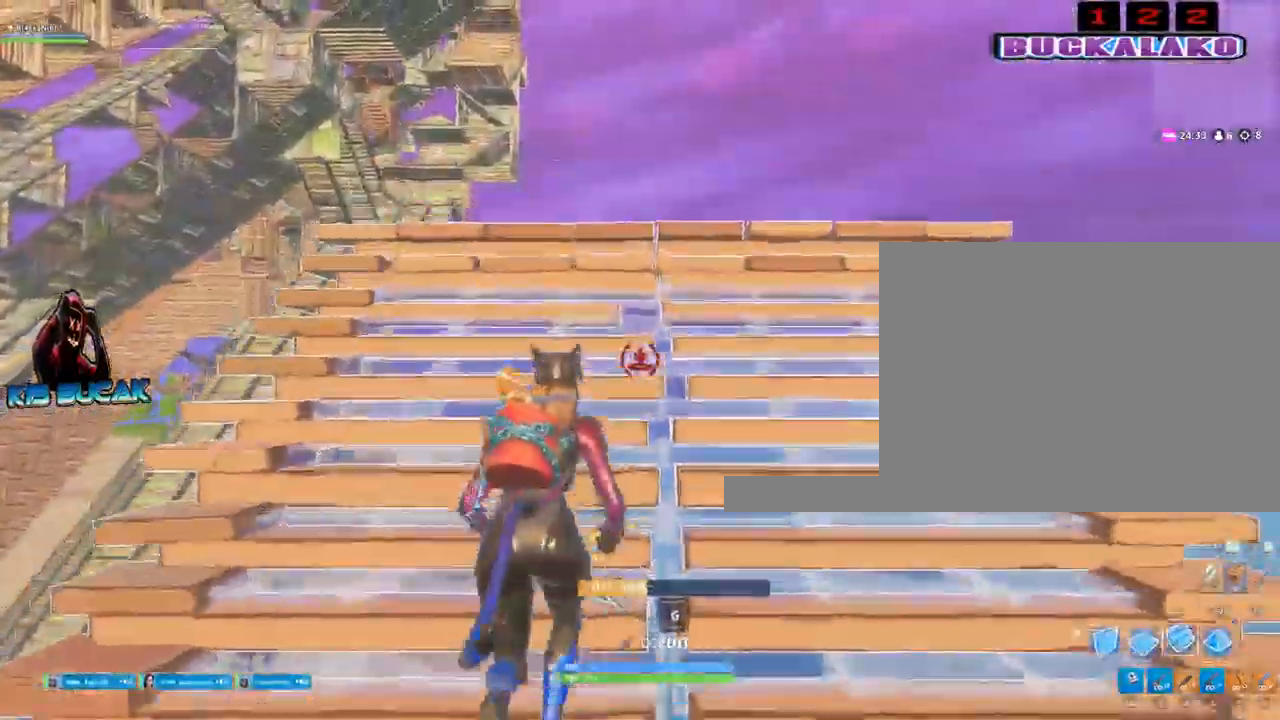
{"keys": ["w"], "mouse": ["left"], "events": []}
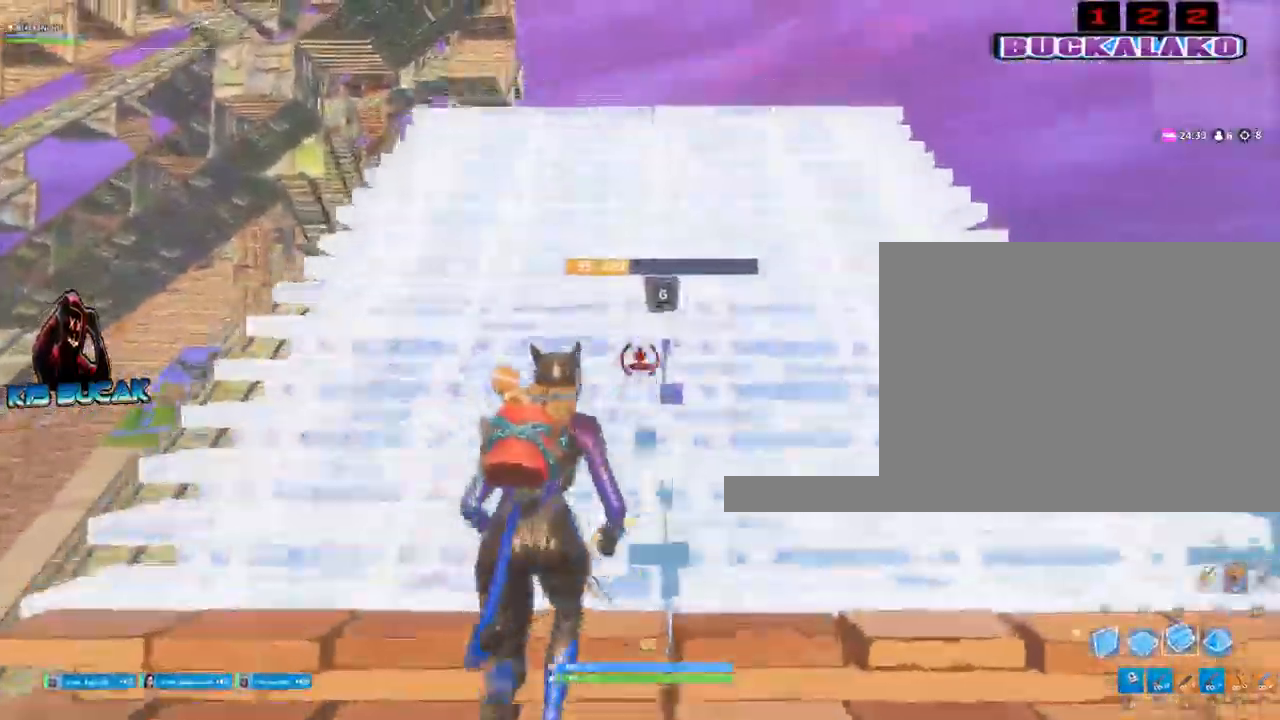
{"keys": ["w"], "mouse": ["left"], "events": []}
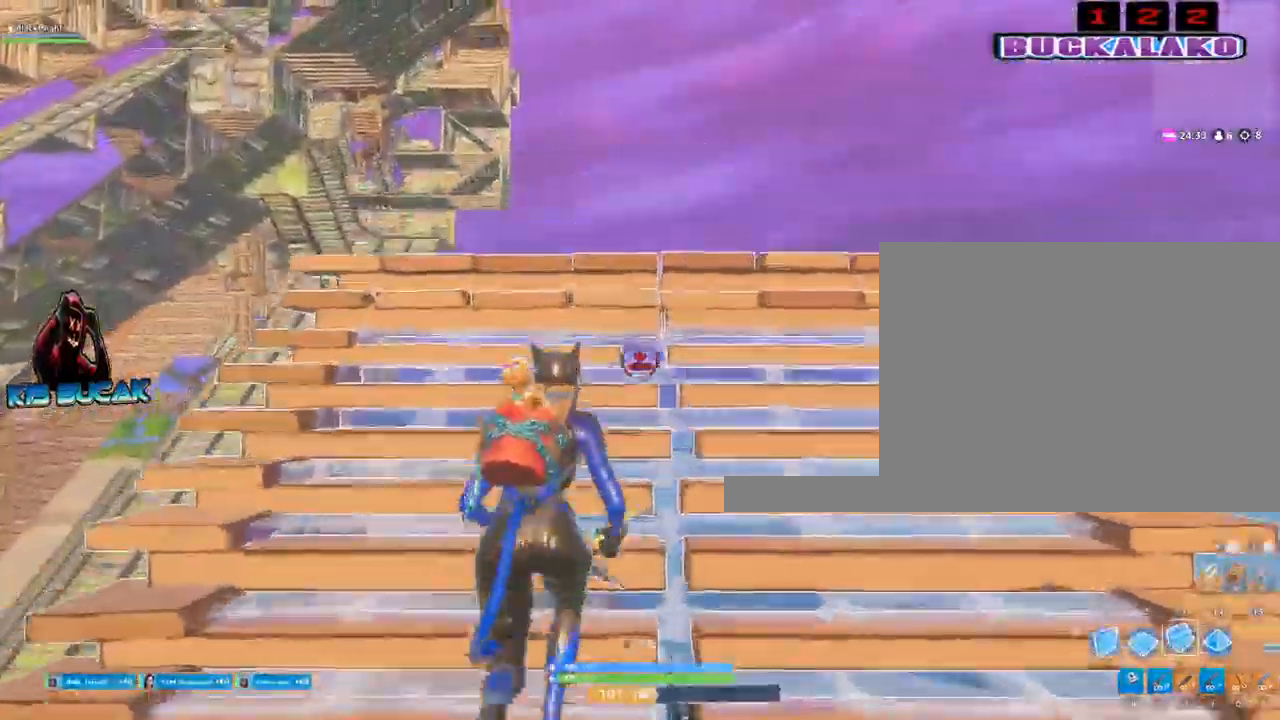
{"keys": ["d", "w"], "mouse": ["left"], "events": [[417, "d", "down"]]}
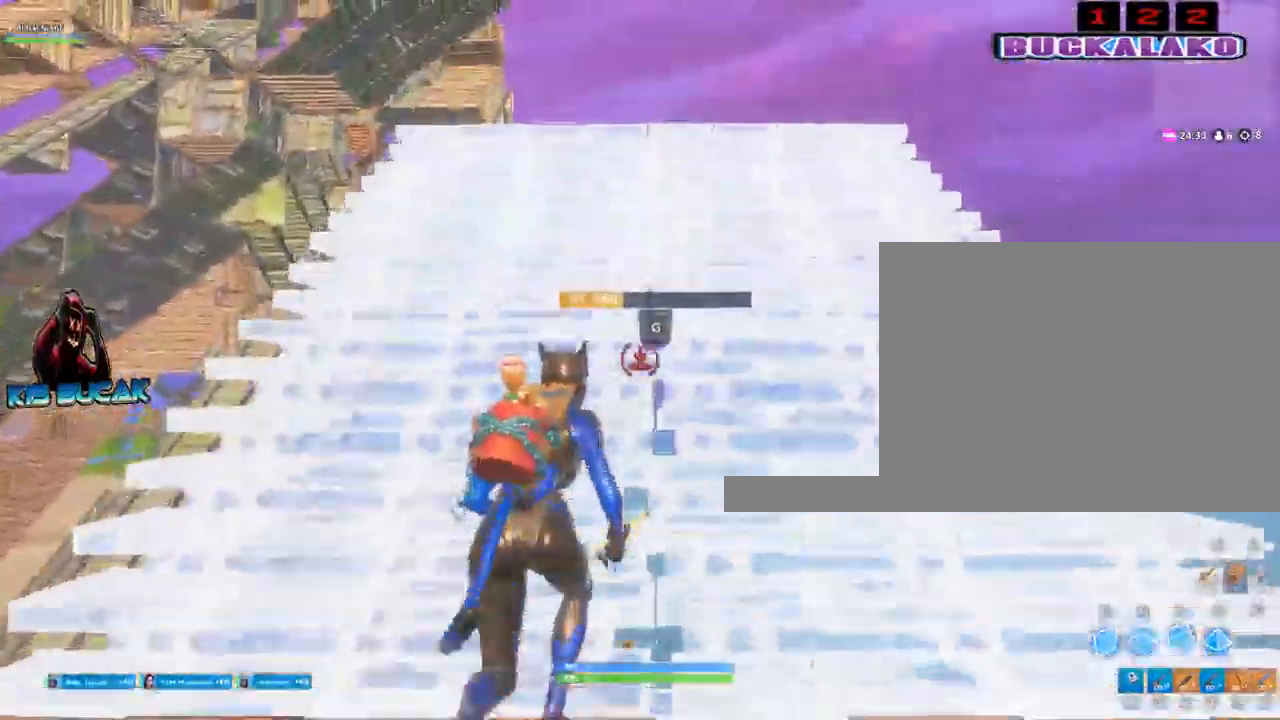
{"keys": ["d", "w"], "mouse": ["left"], "events": [[100, "d", "up"], [434, "d", "down"]]}
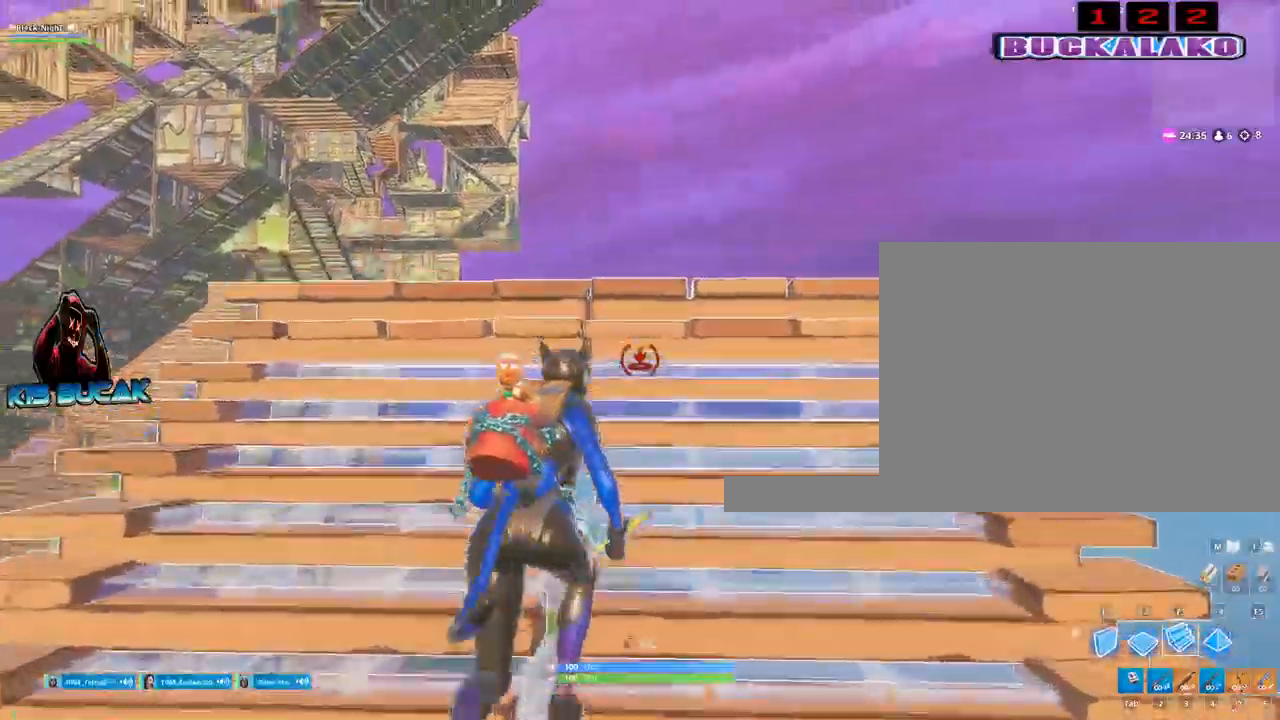
{"keys": ["d", "w"], "mouse": ["left"], "events": []}
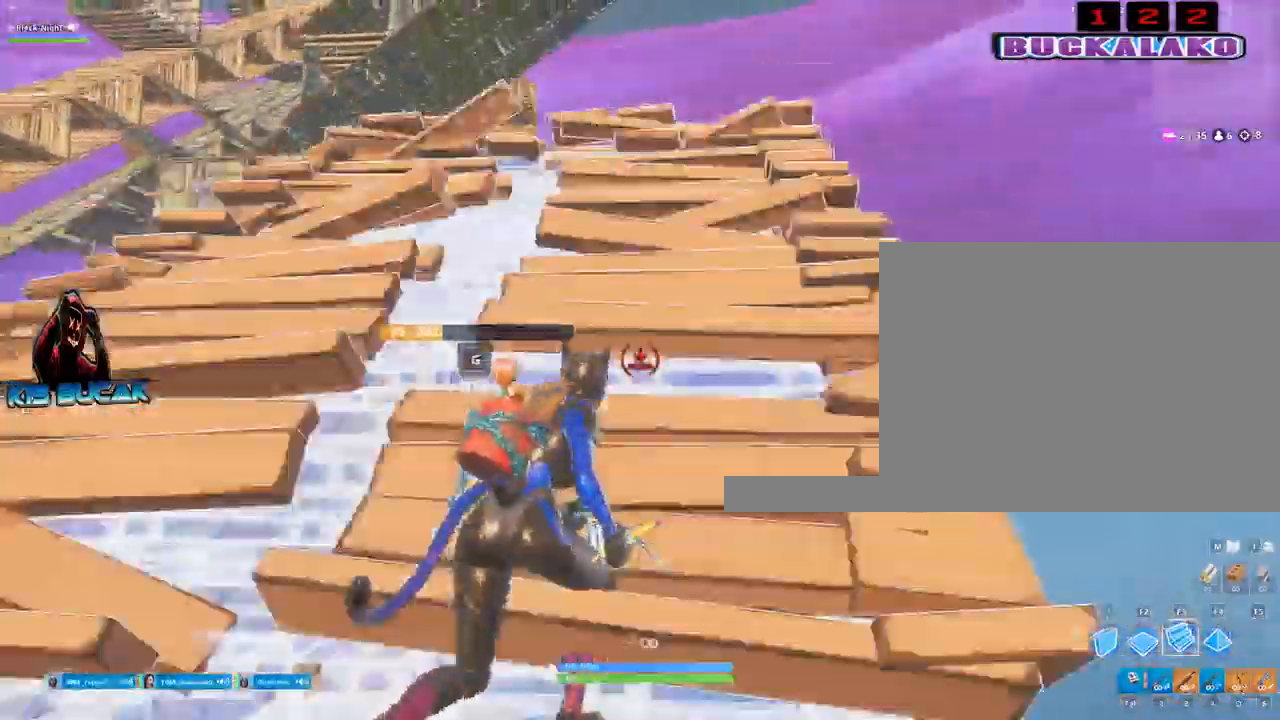
{"keys": ["d", "w"], "mouse": ["left"], "events": [[134, "d", "up"], [234, "space", "down"], [367, "space", "up"], [417, "d", "down"]]}
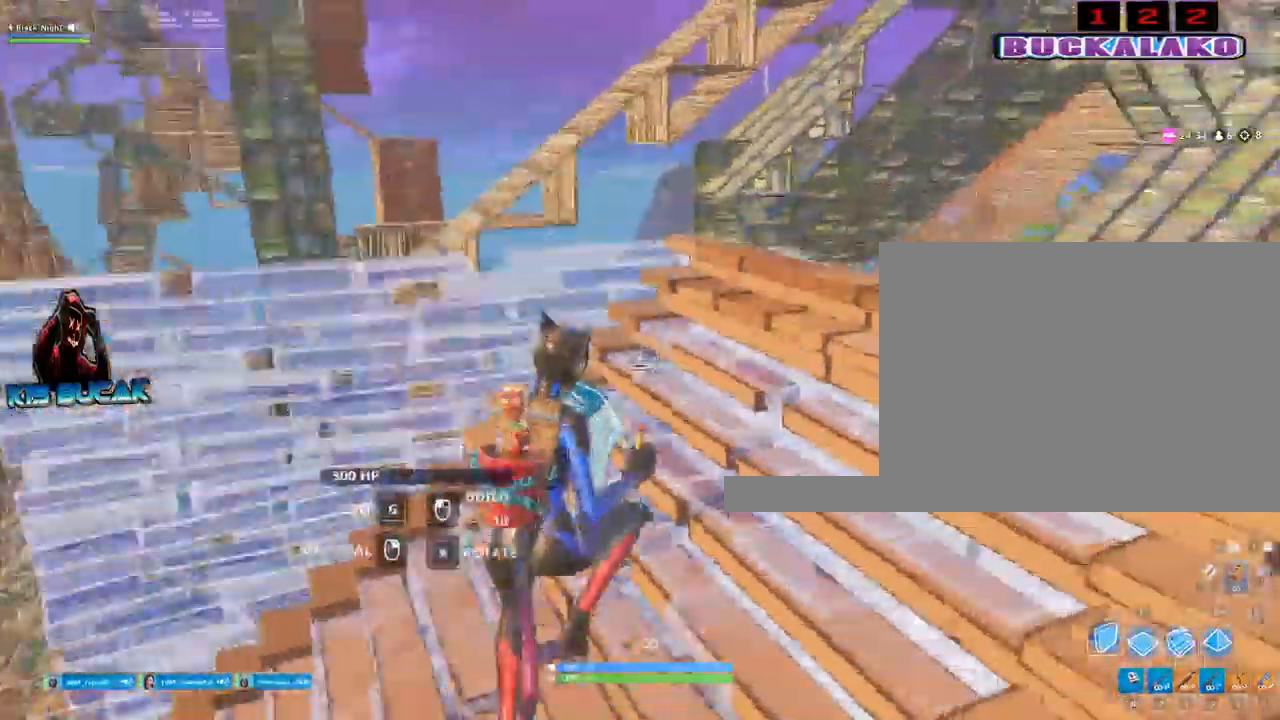
{"keys": ["a"], "mouse": ["left"], "events": [[67, "w", "up"], [250, "d", "up"], [300, "a", "down"]]}
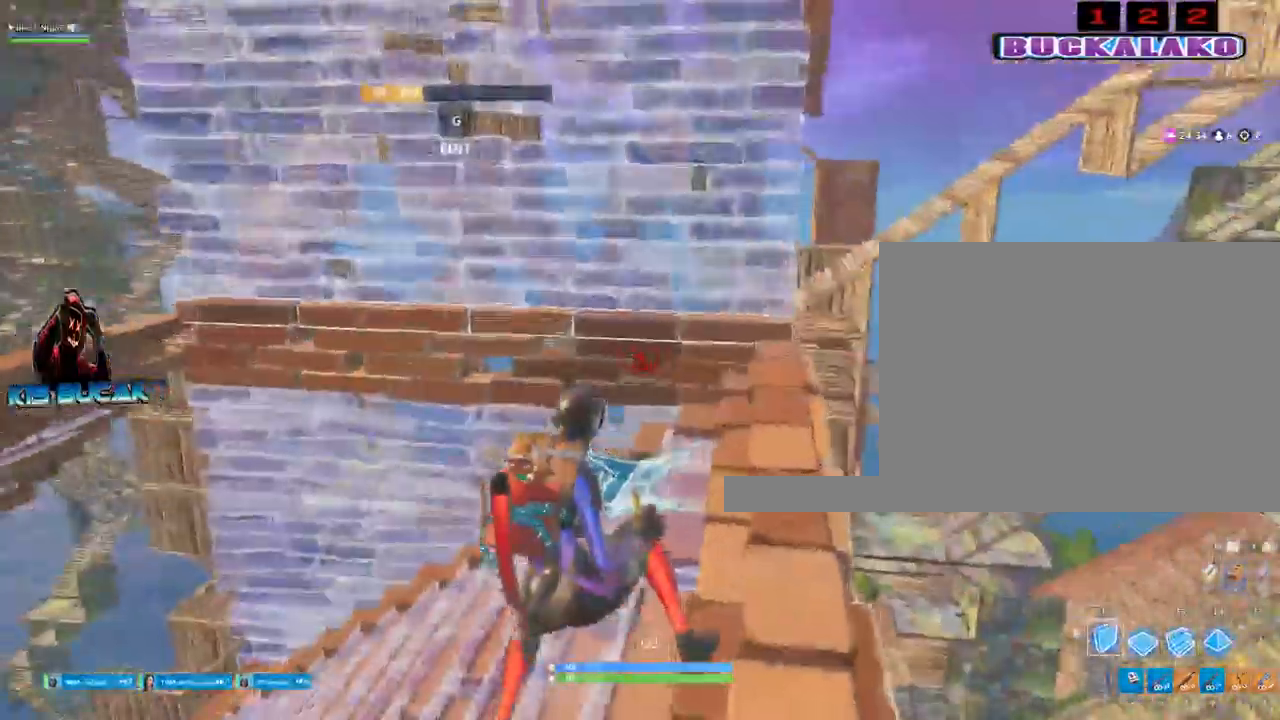
{"keys": ["a", "w"], "mouse": [], "events": [[34, "space", "down"], [84, "f", "down"], [117, "space", "up"], [167, "f", "up"], [267, "w", "down"], [400, "mouse_left", "up"]]}